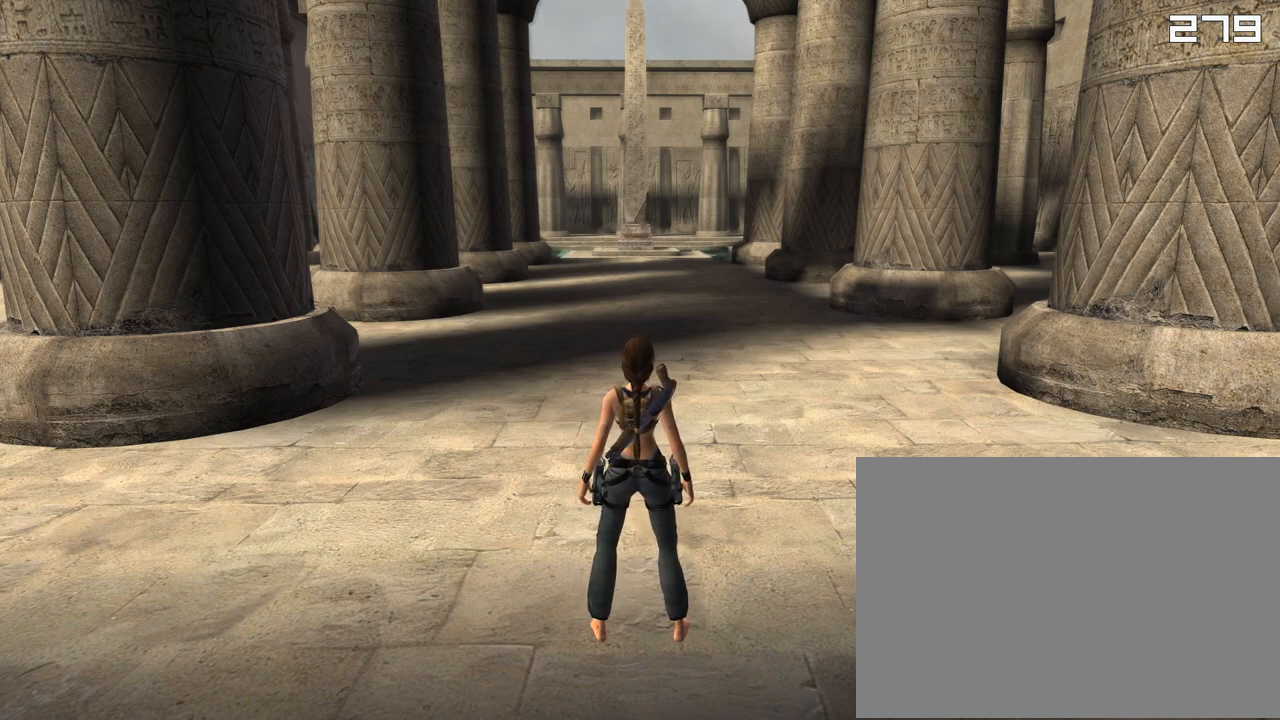
Gameplay with a controller (PlayStation layout); each line is a JSON object with the inputs held at the frame after it. "events" lists button and stick changes between this image and that frame as [ms after this image, input, new state], when the widget could be followed in between. Not read: L3 R3.
{"buttons": ["L1"], "left_stick": "center", "right_stick": "center", "events": [[383, "L1", "down"]]}
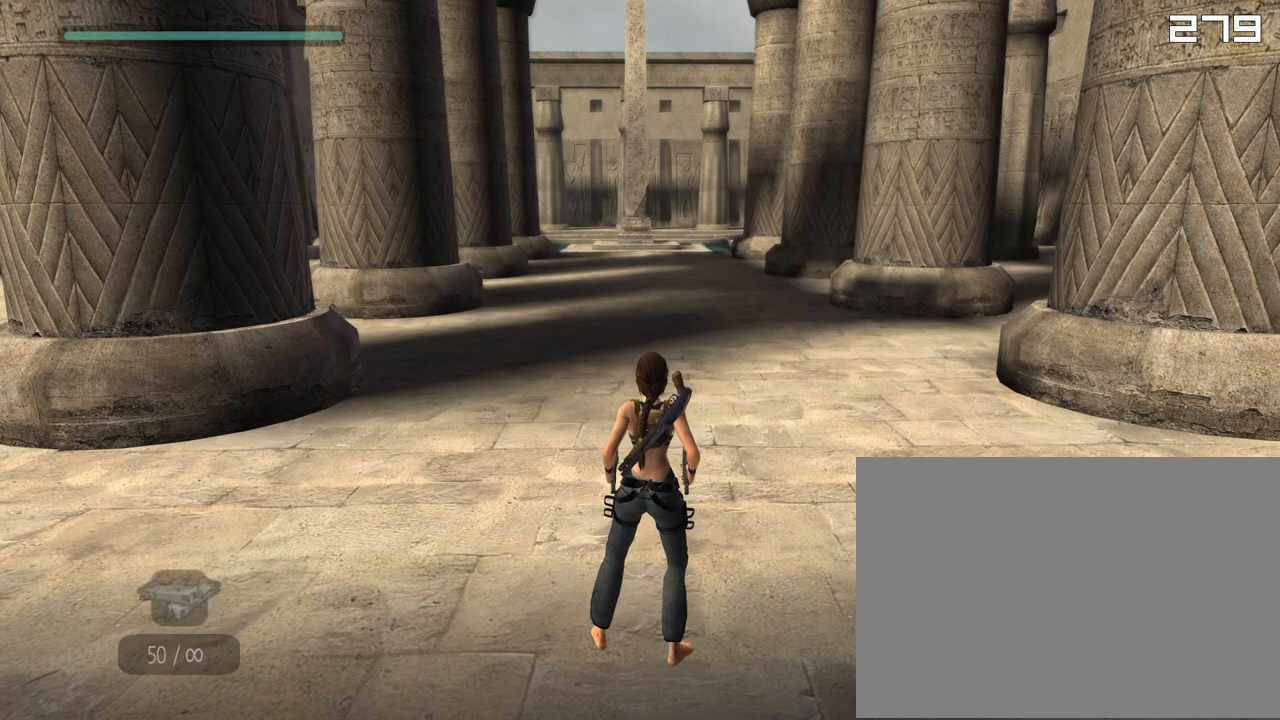
{"buttons": [], "left_stick": "center", "right_stick": "up", "events": [[50, "L1", "up"], [500, "right_stick", "up"]]}
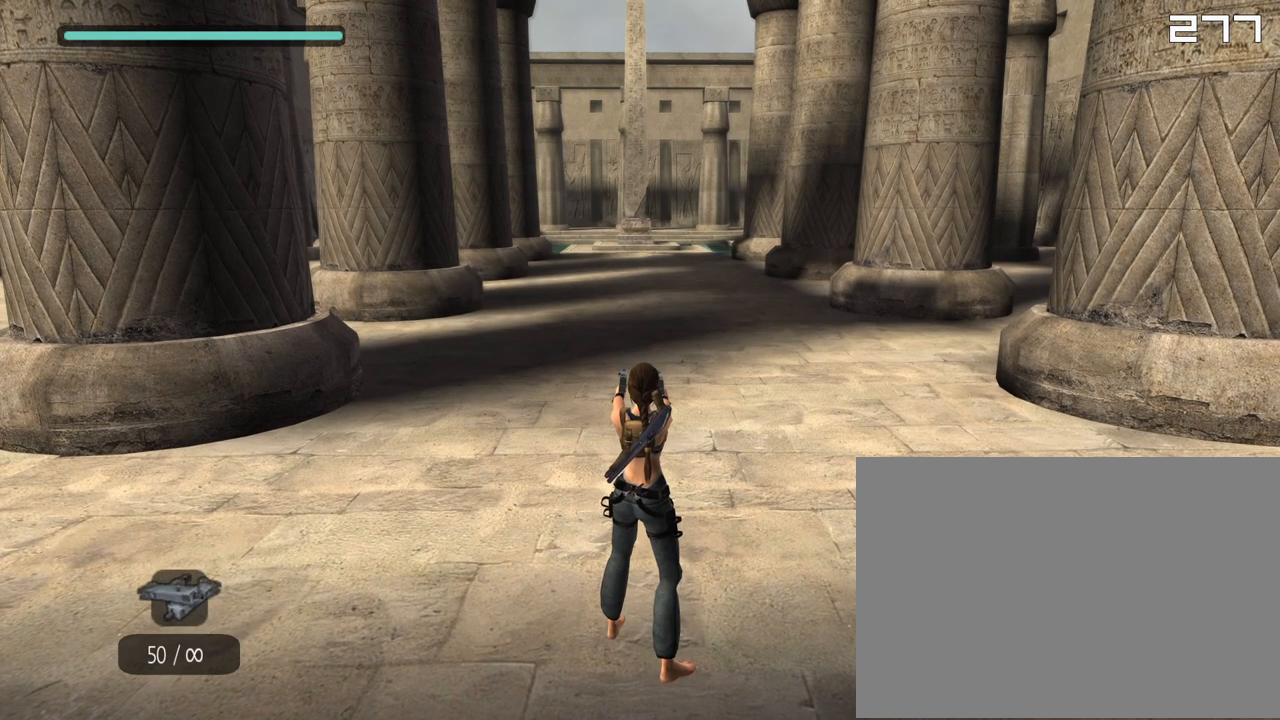
{"buttons": [], "left_stick": "center", "right_stick": "center"}
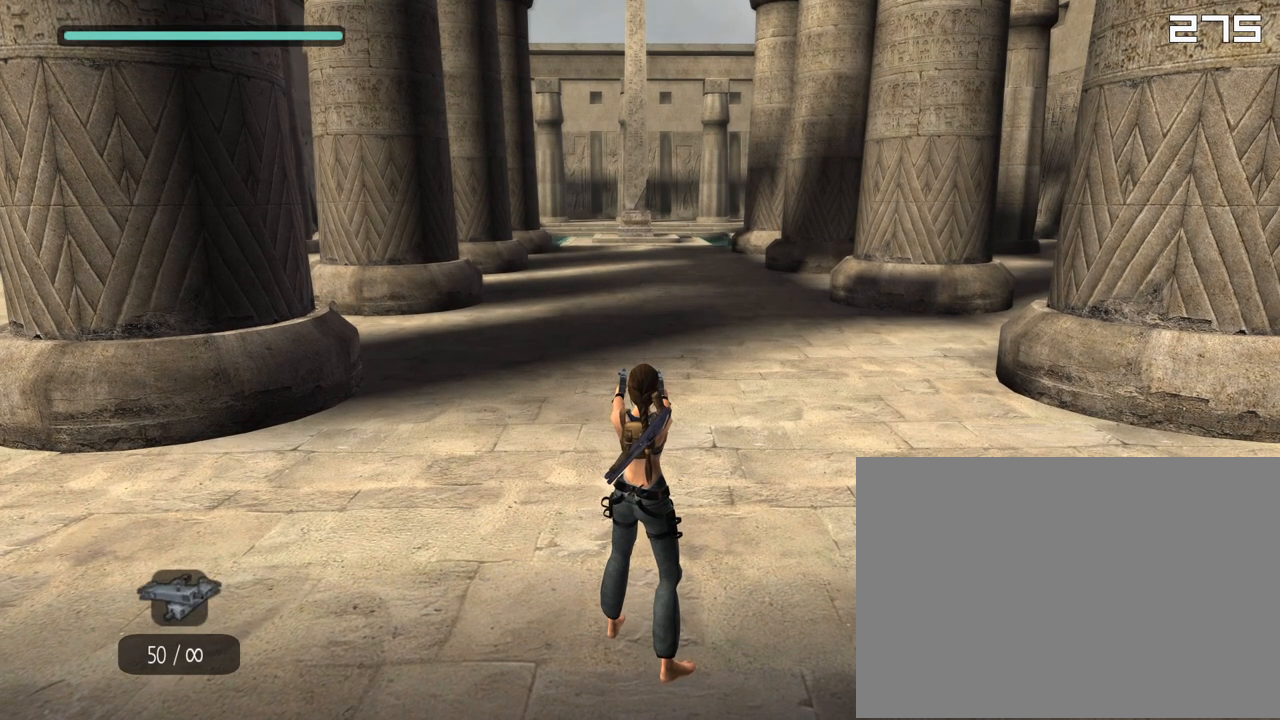
{"buttons": ["DPAD_UP", "DPAD_RIGHT"], "left_stick": "center", "right_stick": "center", "events": [[150, "DPAD_UP", "down"], [350, "CROSS", "down"], [417, "CROSS", "up"], [450, "DPAD_RIGHT", "down"]]}
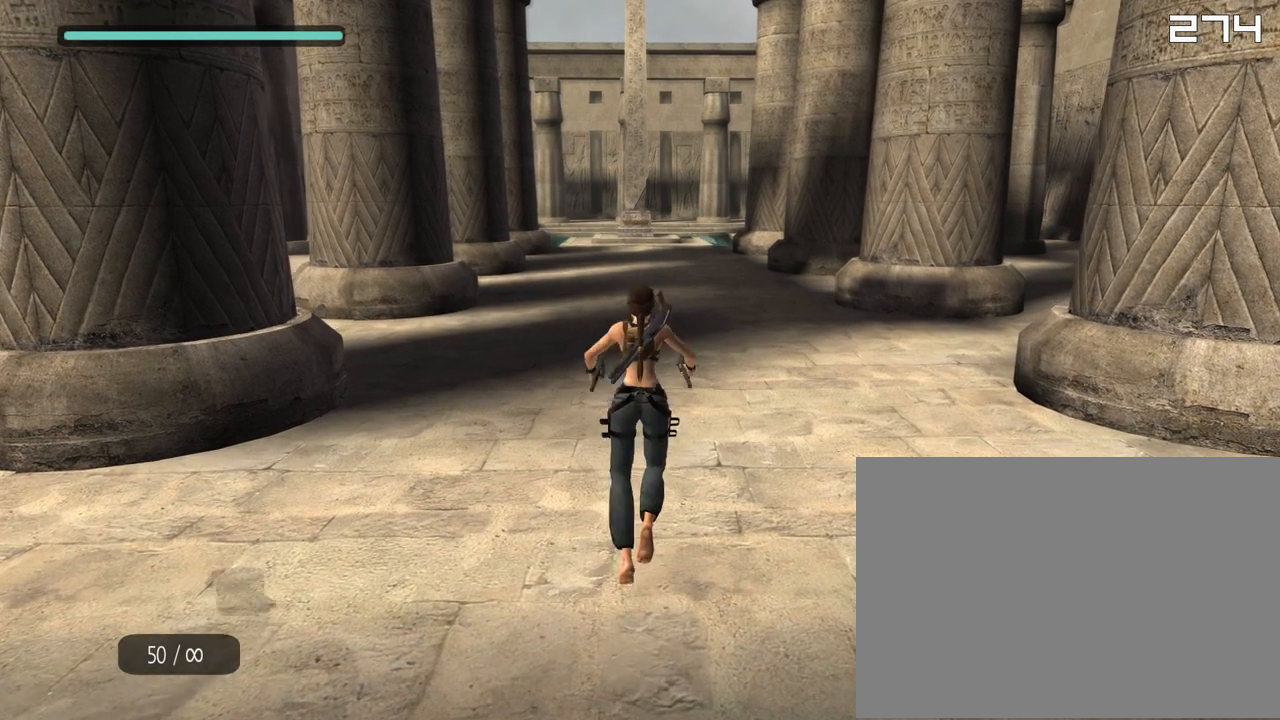
{"buttons": ["SQUARE", "DPAD_UP", "DPAD_RIGHT"], "left_stick": "center", "right_stick": "center", "events": [[50, "SQUARE", "down"], [83, "DPAD_RIGHT", "up"], [117, "SQUARE", "up"], [217, "SQUARE", "down"], [283, "CROSS", "down"], [300, "SQUARE", "up"], [367, "DPAD_RIGHT", "down"], [383, "CROSS", "up"], [500, "SQUARE", "down"]]}
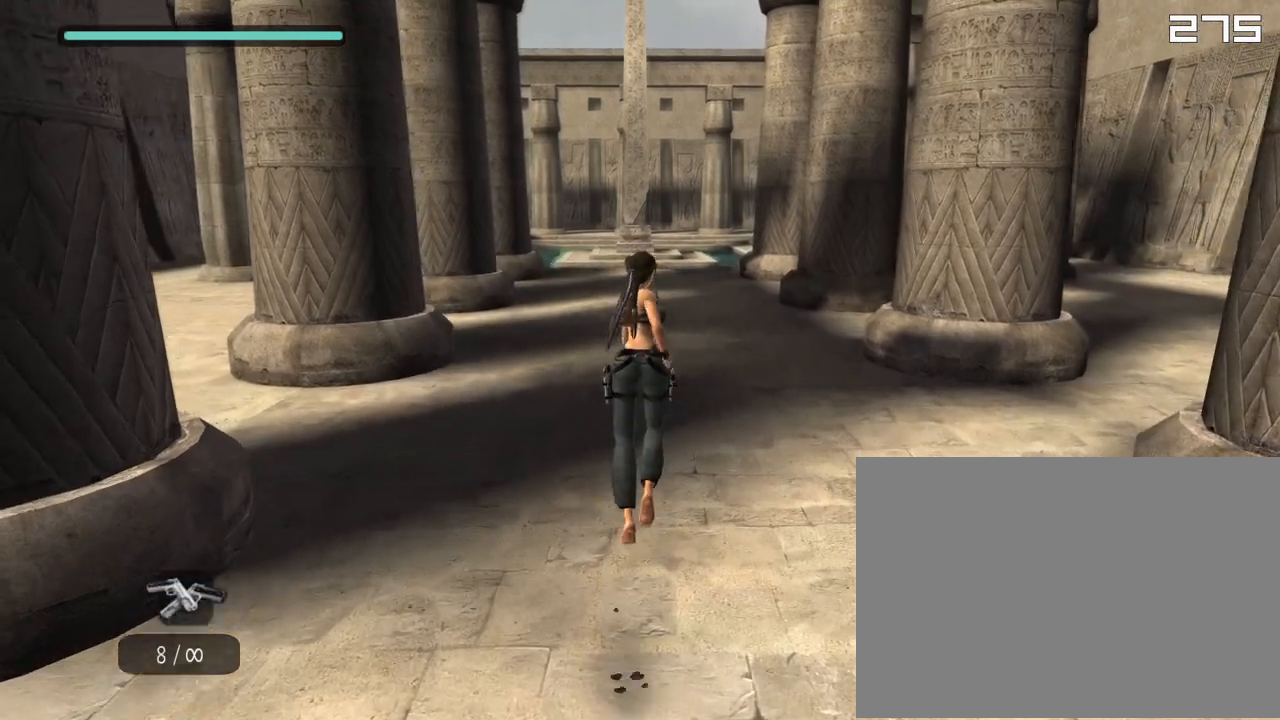
{"buttons": ["SQUARE", "L1", "DPAD_UP"], "left_stick": "center", "right_stick": "center", "events": [[17, "DPAD_RIGHT", "up"], [67, "SQUARE", "up"], [183, "SQUARE", "down"], [217, "CROSS", "down"], [250, "SQUARE", "up"], [317, "DPAD_RIGHT", "down"], [350, "CROSS", "up"], [400, "L1", "down"], [467, "DPAD_RIGHT", "up"], [467, "SQUARE", "down"]]}
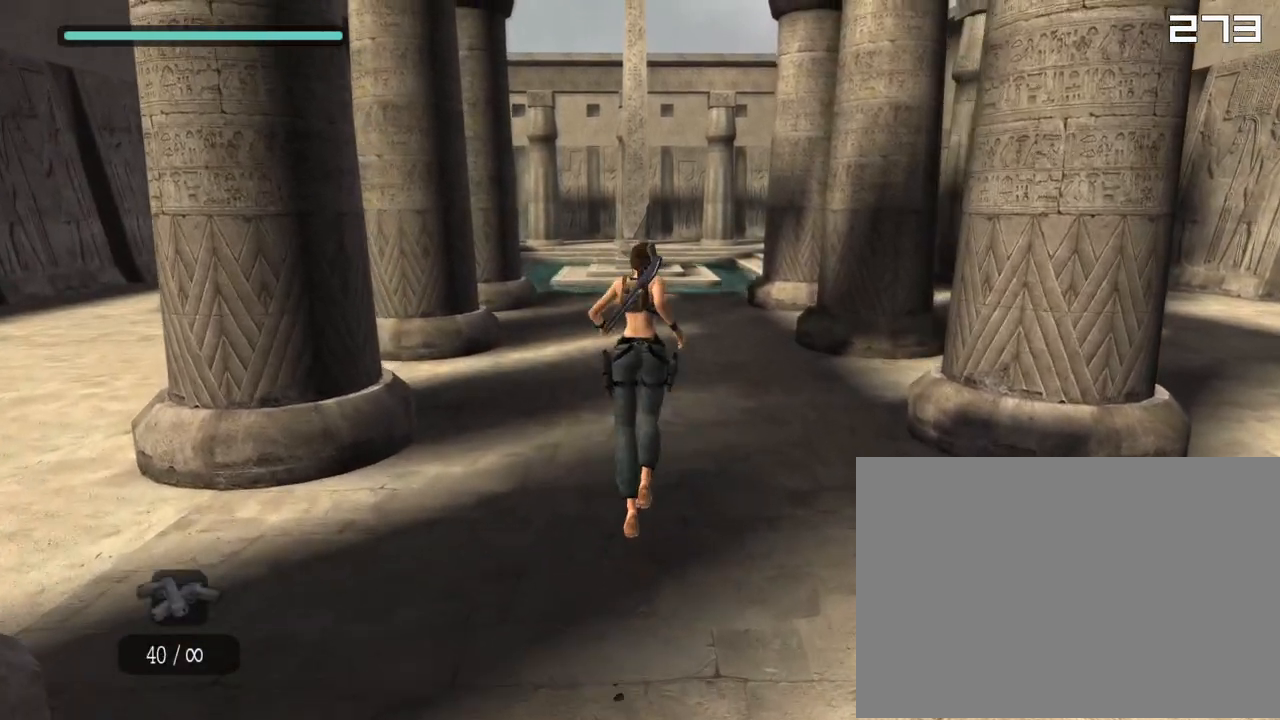
{"buttons": ["SQUARE", "DPAD_UP"], "left_stick": "center", "right_stick": "center", "events": [[50, "SQUARE", "up"], [133, "SQUARE", "down"], [200, "CROSS", "down"], [217, "DPAD_RIGHT", "down"], [233, "SQUARE", "up"], [283, "L1", "up"], [300, "CROSS", "up"], [350, "DPAD_RIGHT", "up"], [367, "SQUARE", "down"], [450, "SQUARE", "up"], [467, "SQUARE", "down"]]}
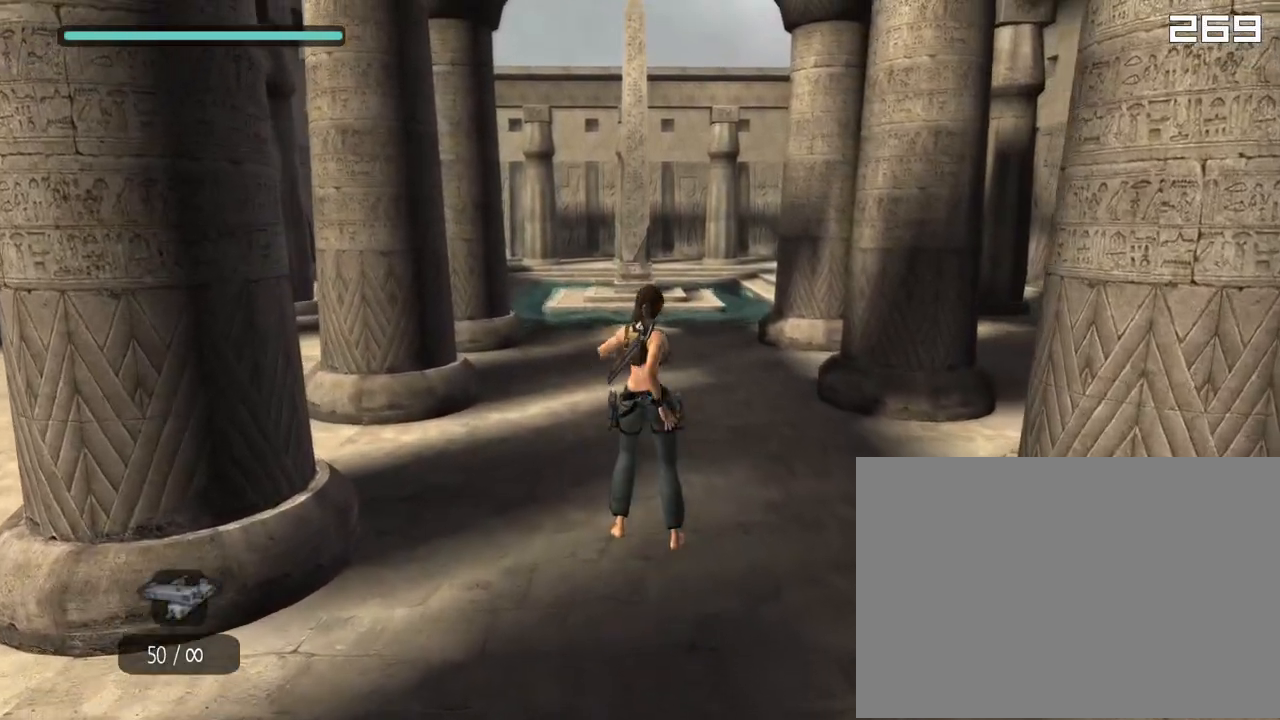
{"buttons": ["DPAD_UP"], "left_stick": "center", "right_stick": "up", "events": [[33, "SQUARE", "up"], [100, "CROSS", "down"], [167, "CROSS", "up"], [233, "CROSS", "down"], [317, "CROSS", "up"], [383, "CROSS", "down"], [450, "CROSS", "up"], [500, "right_stick", "up"]]}
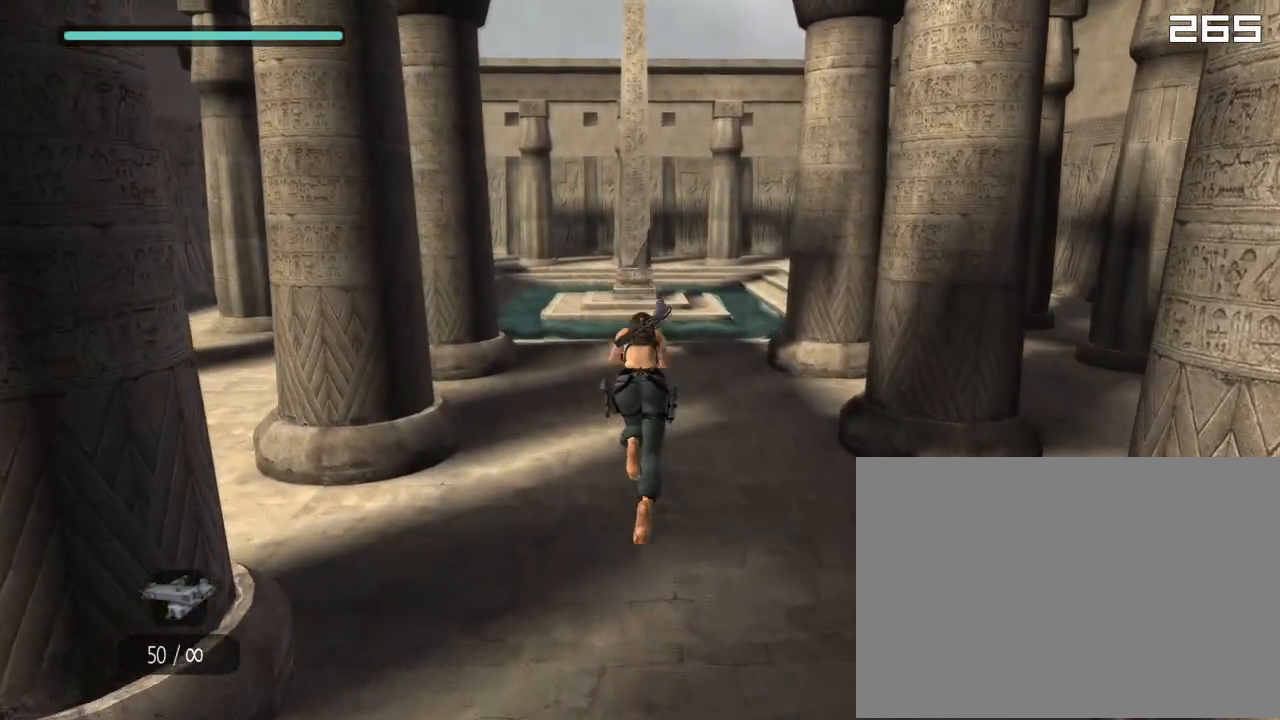
{"buttons": [], "left_stick": "center", "right_stick": "center", "events": [[17, "CROSS", "down"], [67, "right_stick", "center"], [117, "CROSS", "up"], [233, "DPAD_UP", "up"]]}
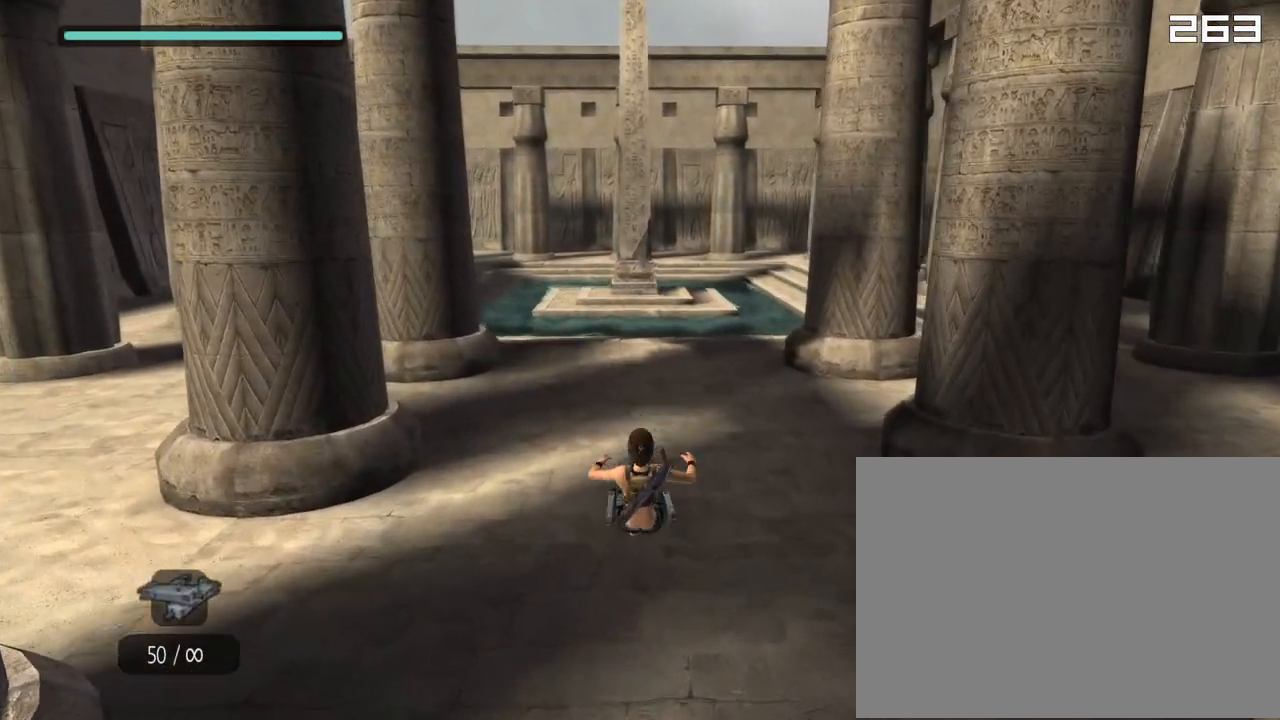
{"buttons": [], "left_stick": "center", "right_stick": "center", "events": []}
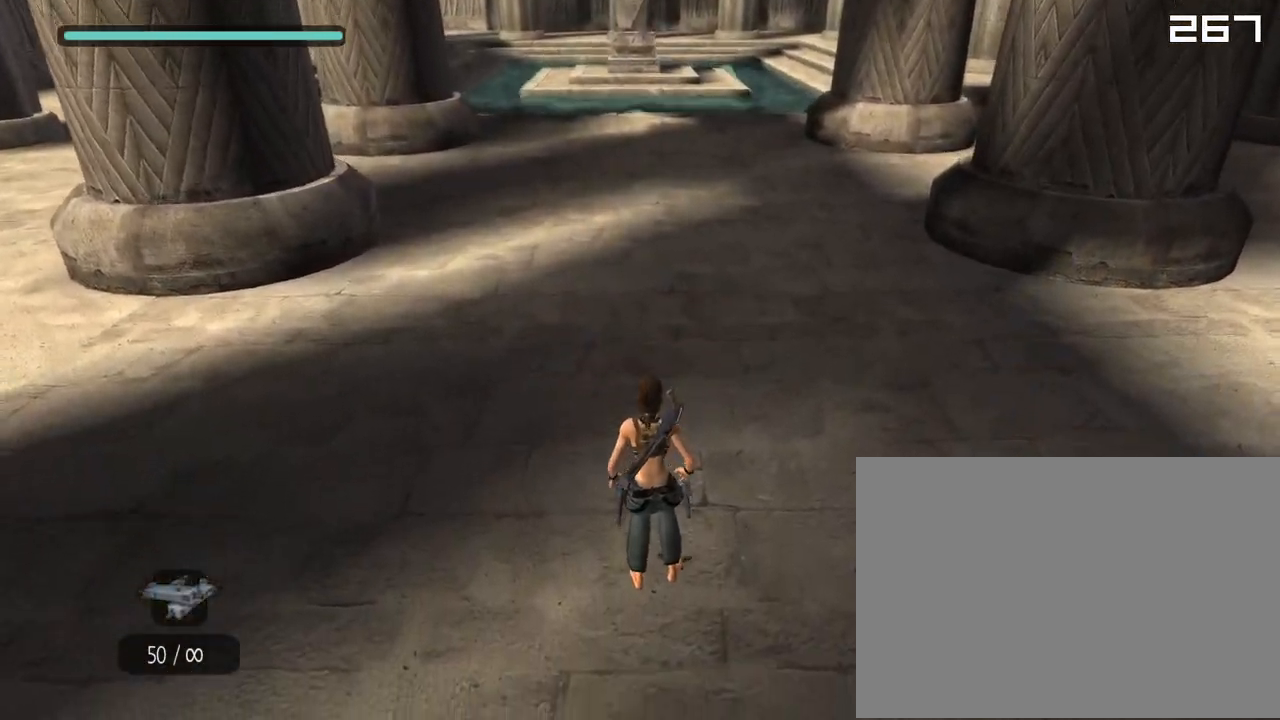
{"buttons": [], "left_stick": "center", "right_stick": "center", "events": []}
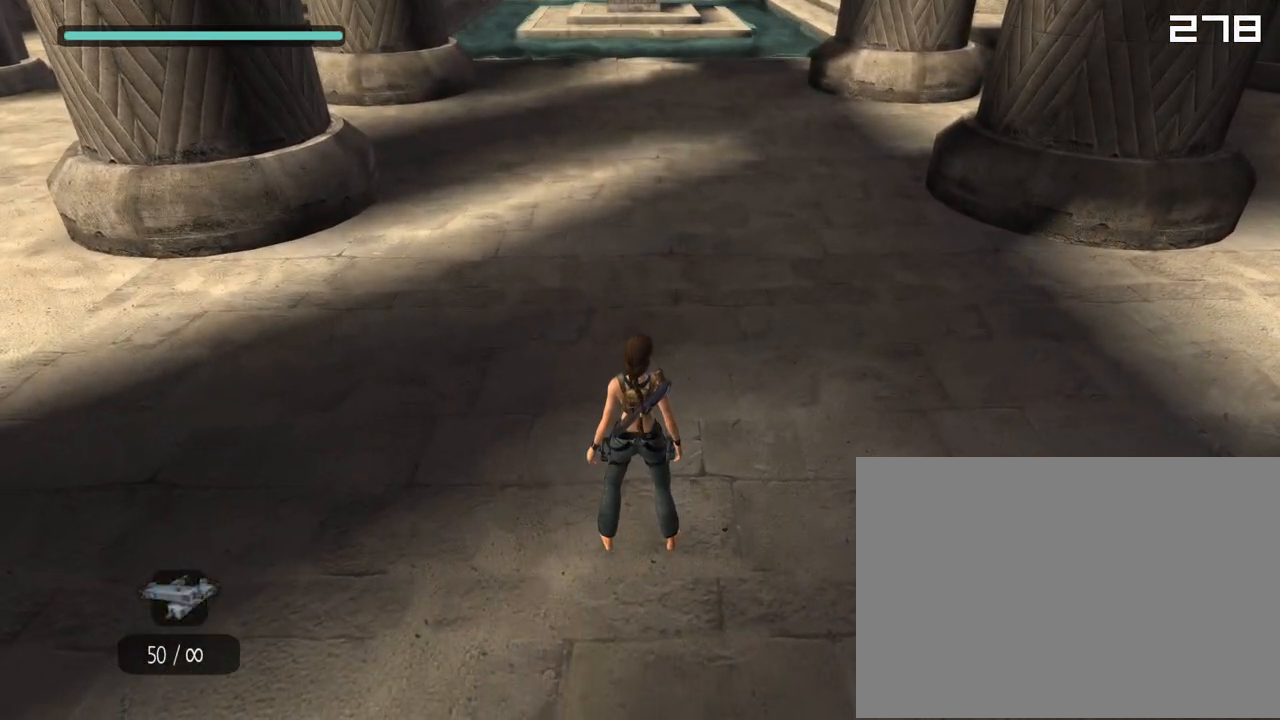
{"buttons": [], "left_stick": "center", "right_stick": "up", "events": [[350, "right_stick", "up"]]}
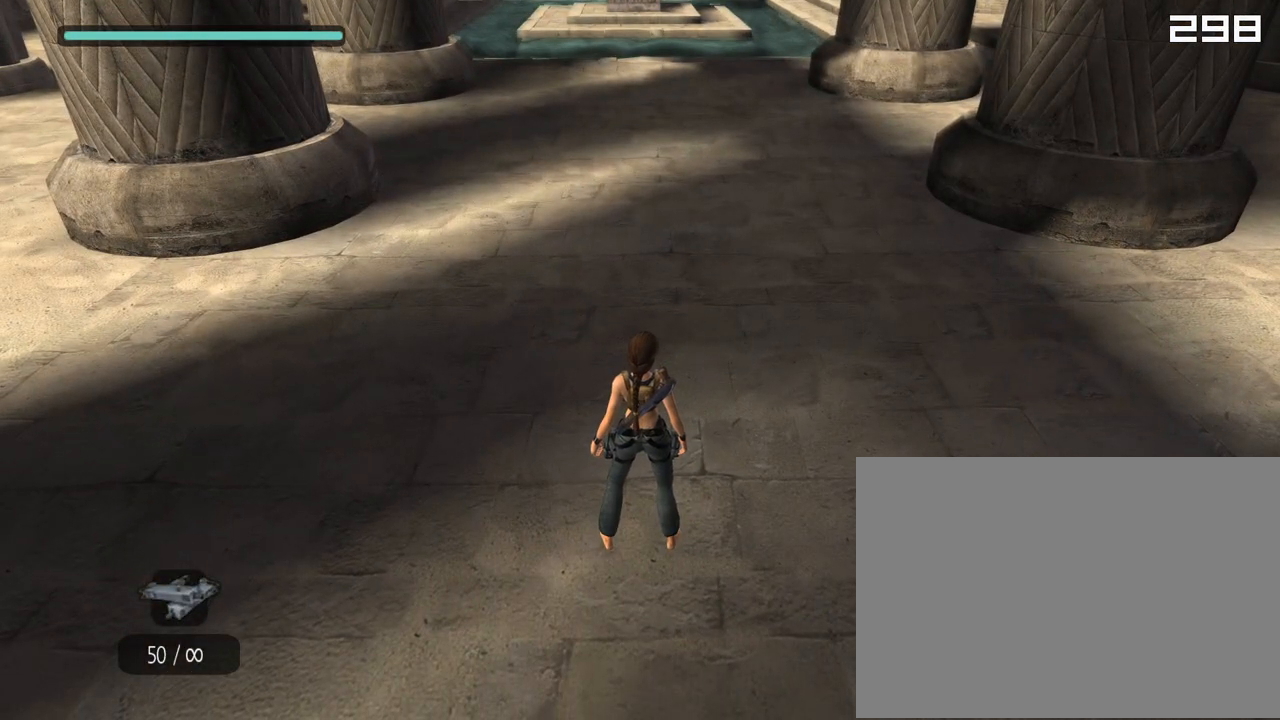
{"buttons": ["DPAD_UP"], "left_stick": "center", "right_stick": "up", "events": [[500, "DPAD_UP", "down"]]}
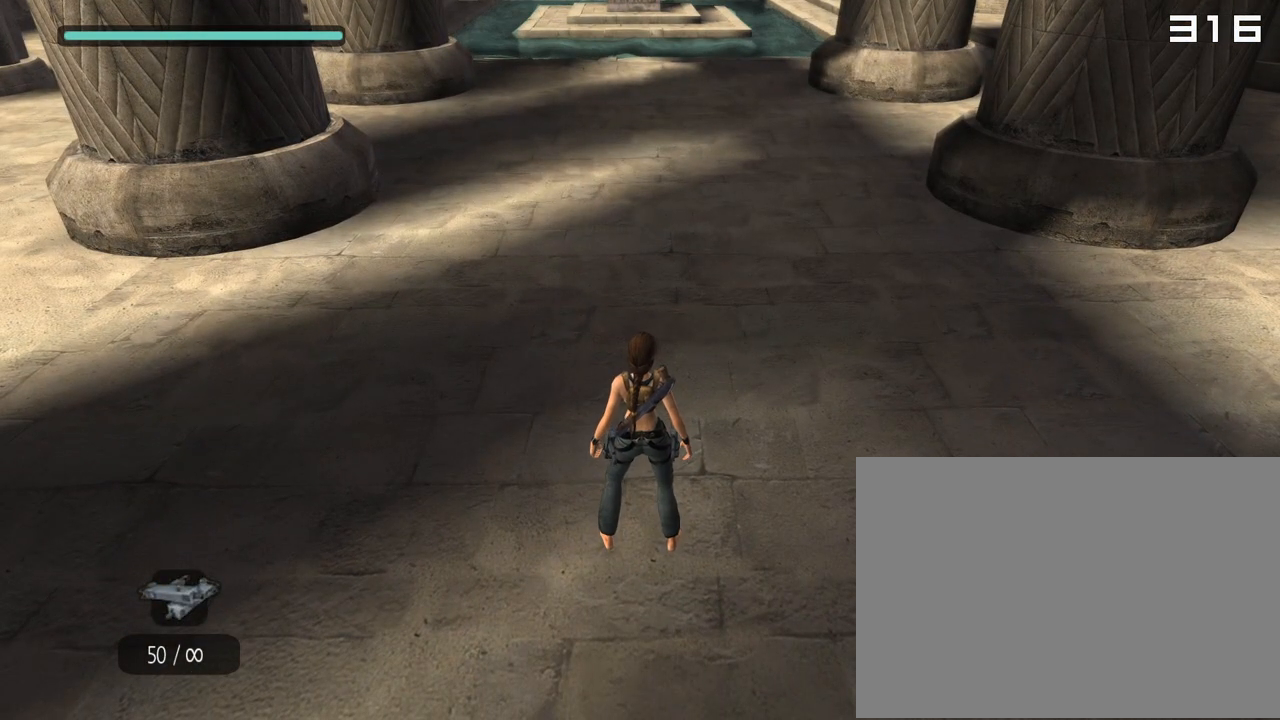
{"buttons": ["L1", "DPAD_UP"], "left_stick": "center", "right_stick": "up", "events": [[100, "DPAD_UP", "up"], [117, "L1", "down"], [417, "DPAD_UP", "down"]]}
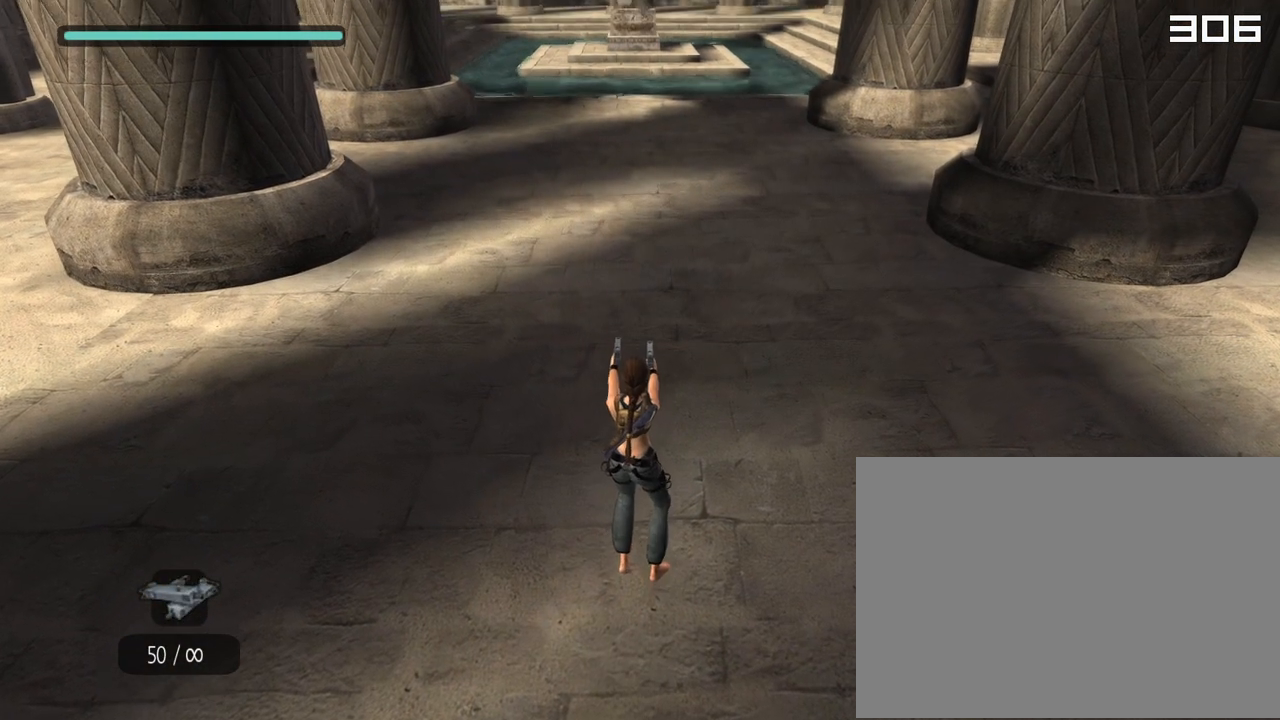
{"buttons": ["CROSS", "SQUARE", "L1", "DPAD_UP"], "left_stick": "center", "right_stick": "center", "events": [[100, "CROSS", "down"], [150, "DPAD_RIGHT", "down"], [183, "CROSS", "up"], [300, "DPAD_RIGHT", "up"], [300, "SQUARE", "down"], [367, "SQUARE", "up"], [450, "SQUARE", "down"], [450, "right_stick", "center"], [500, "CROSS", "down"]]}
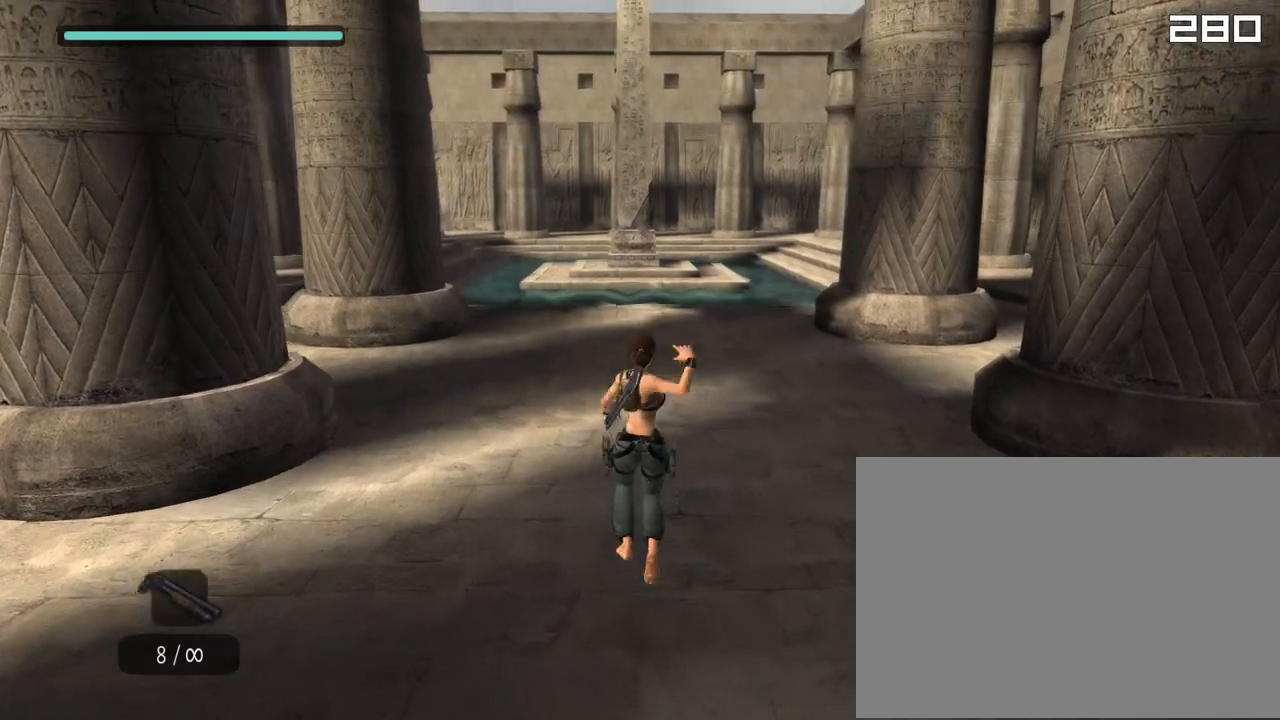
{"buttons": ["CROSS", "L1", "DPAD_UP", "DPAD_RIGHT"], "left_stick": "center", "right_stick": "center", "events": [[33, "SQUARE", "up"], [50, "DPAD_RIGHT", "down"], [117, "CROSS", "up"], [183, "DPAD_RIGHT", "up"], [200, "right_stick", "up"], [217, "SQUARE", "down"], [283, "SQUARE", "up"], [350, "SQUARE", "down"], [400, "CROSS", "down"], [433, "DPAD_RIGHT", "down"], [433, "SQUARE", "up"], [450, "right_stick", "center"]]}
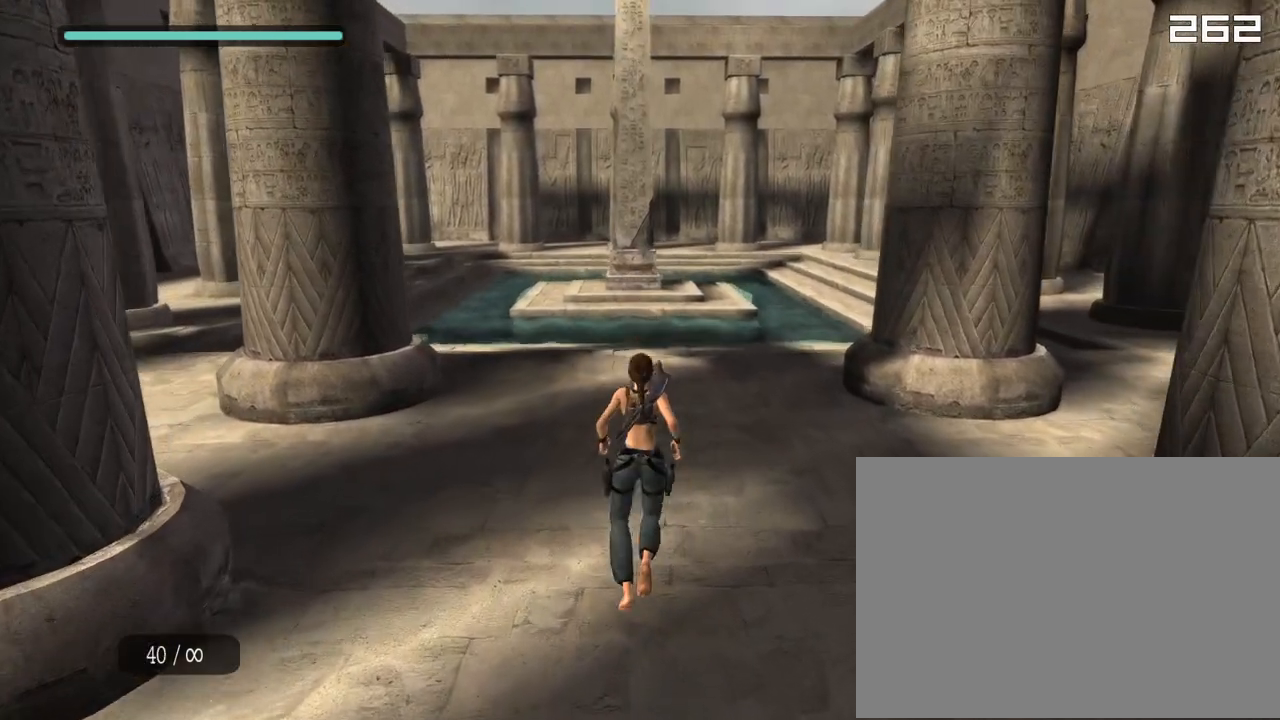
{"buttons": ["SQUARE", "DPAD_UP"], "left_stick": "center", "right_stick": "center", "events": [[17, "CROSS", "up"], [67, "DPAD_RIGHT", "up"], [100, "SQUARE", "down"], [167, "SQUARE", "up"], [250, "SQUARE", "down"], [300, "CROSS", "down"], [317, "DPAD_RIGHT", "down"], [350, "L1", "up"], [350, "SQUARE", "up"], [417, "CROSS", "up"], [450, "DPAD_RIGHT", "up"], [500, "SQUARE", "down"]]}
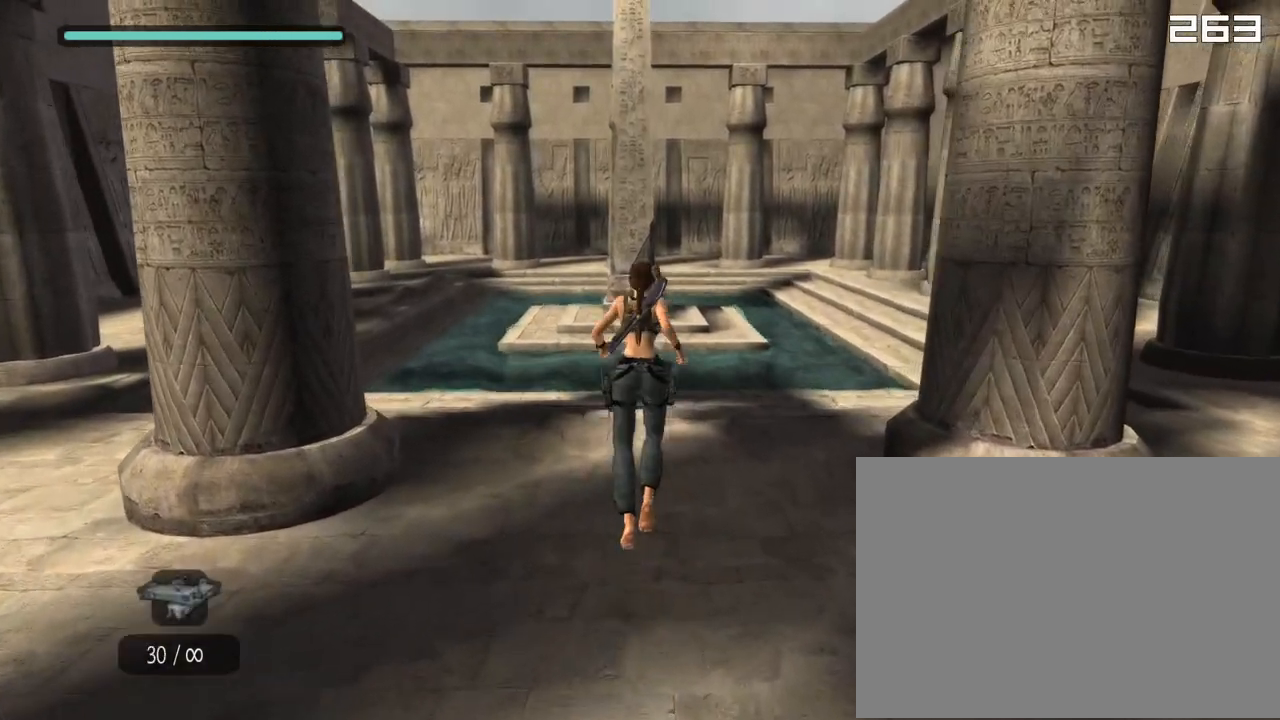
{"buttons": ["CIRCLE", "DPAD_UP"], "left_stick": "center", "right_stick": "center", "events": [[50, "SQUARE", "up"], [133, "SQUARE", "down"], [167, "CROSS", "down"], [200, "SQUARE", "up"], [250, "CIRCLE", "down"], [250, "CROSS", "up"]]}
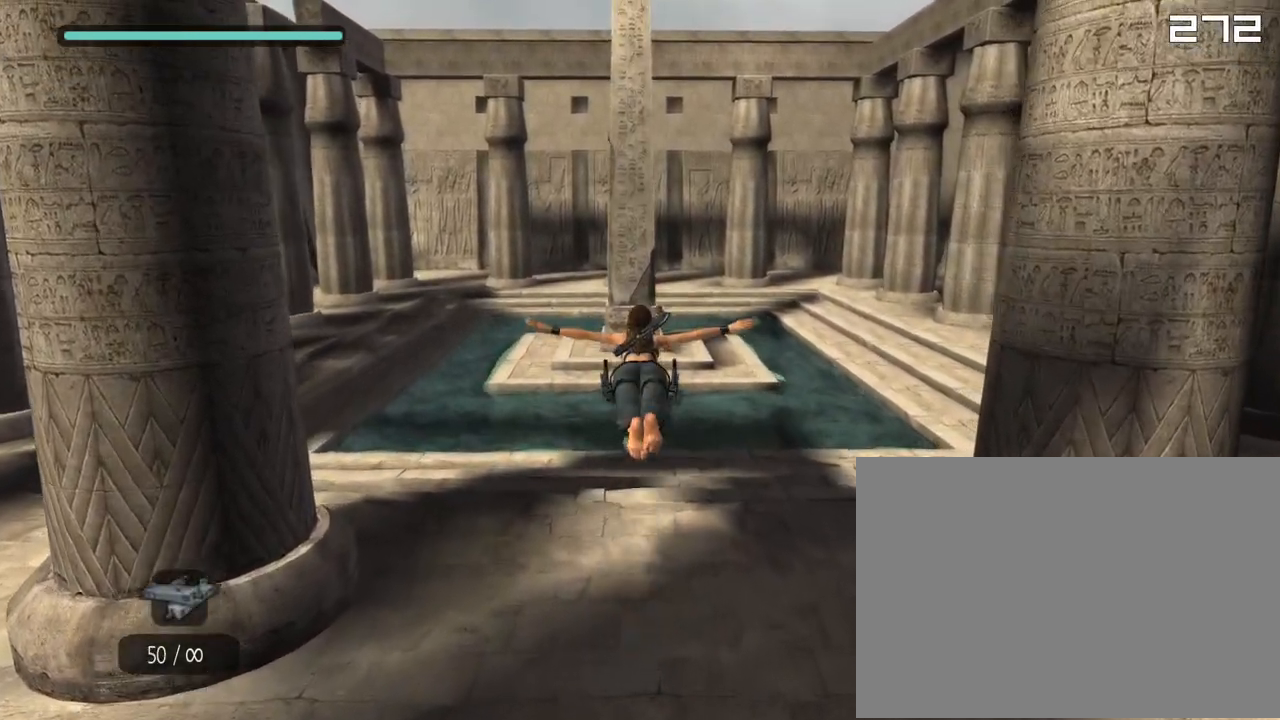
{"buttons": [], "left_stick": "center", "right_stick": "center", "events": [[17, "CIRCLE", "up"], [200, "DPAD_UP", "up"]]}
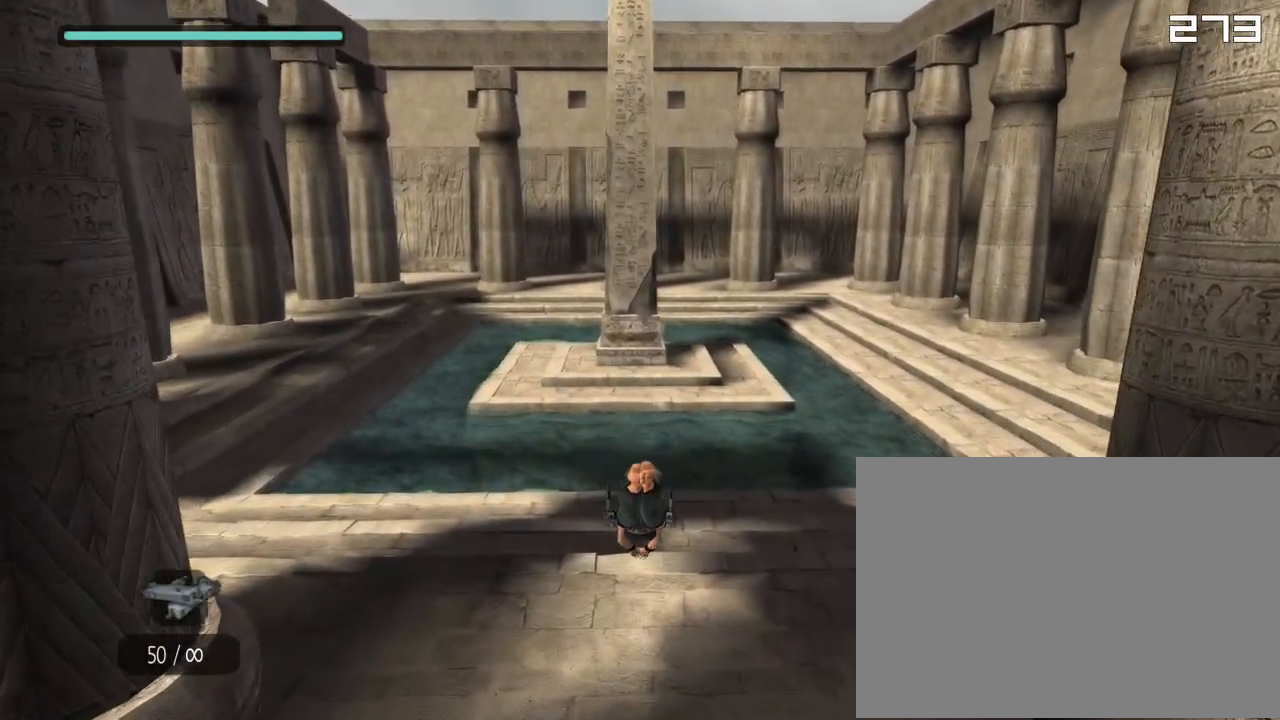
{"buttons": [], "left_stick": "center", "right_stick": "left", "events": [[183, "right_stick", "left"]]}
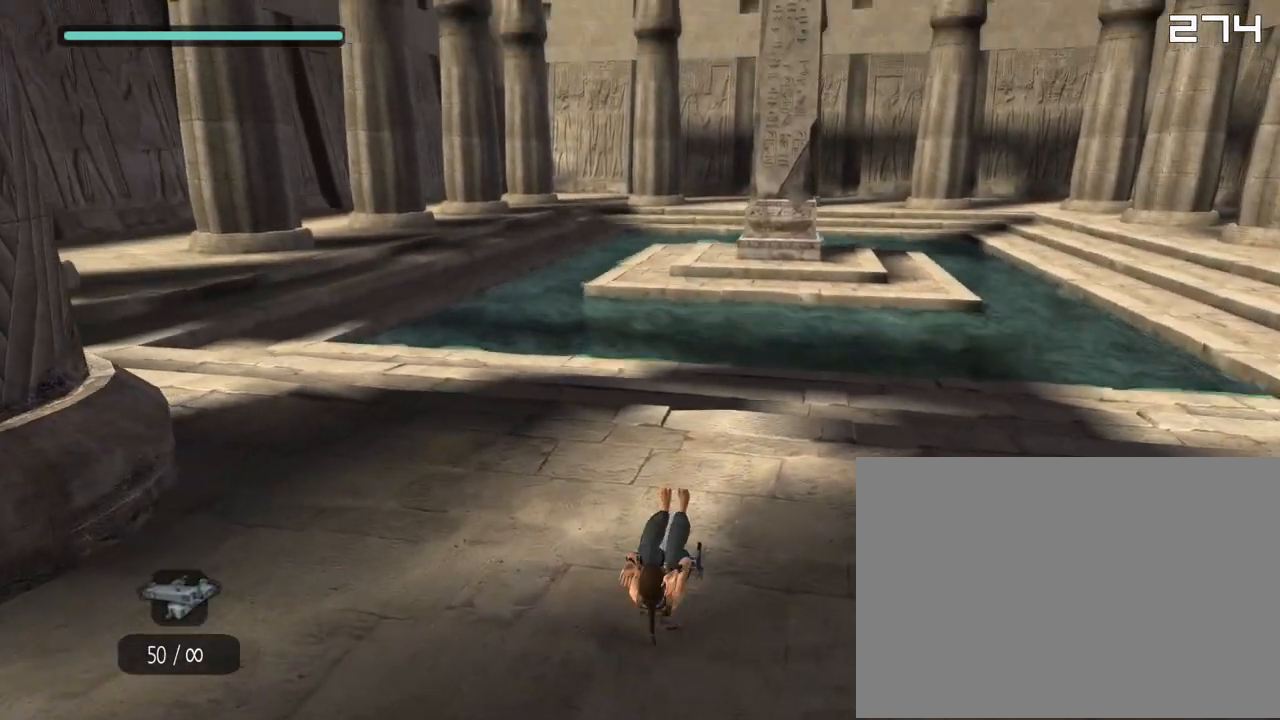
{"buttons": [], "left_stick": "center", "right_stick": "left", "events": []}